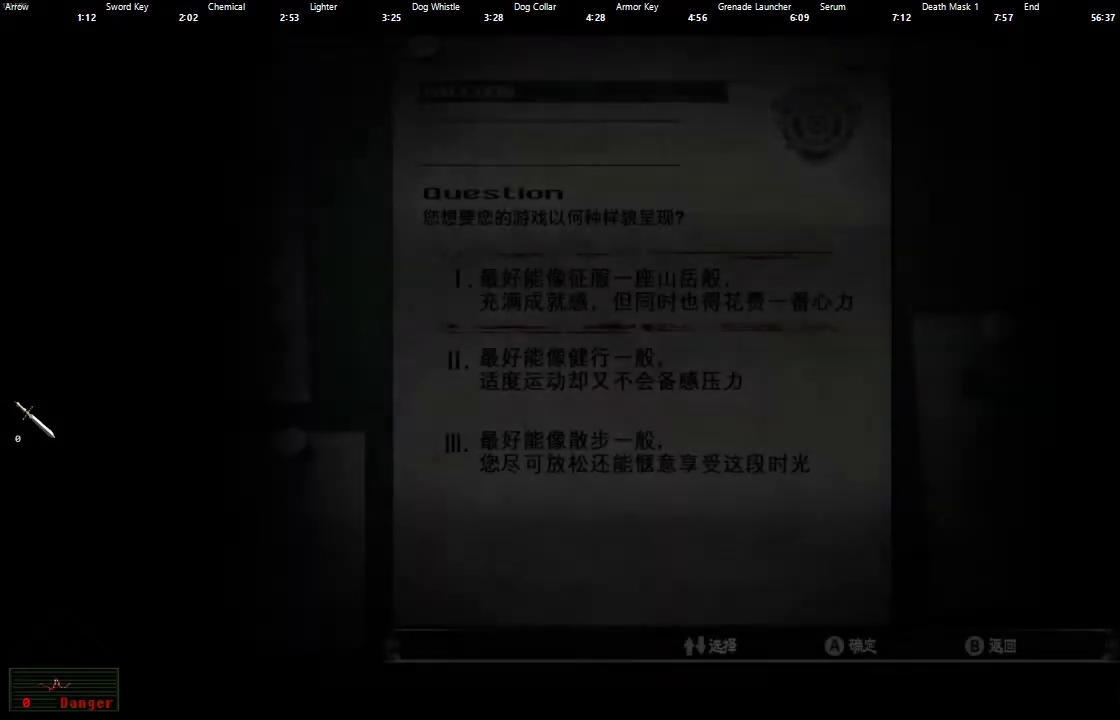
Gameplay with a controller (Xbox layout); each line is a JSON object with the inputs held at the frame after it. "events" lists button and stick changes between this image and that frame as [ms after this image, input, new state], when the widget could be followed in between.
{"buttons": ["A"], "left_stick": "center", "right_stick": "center", "events": [[483, "A", "down"]]}
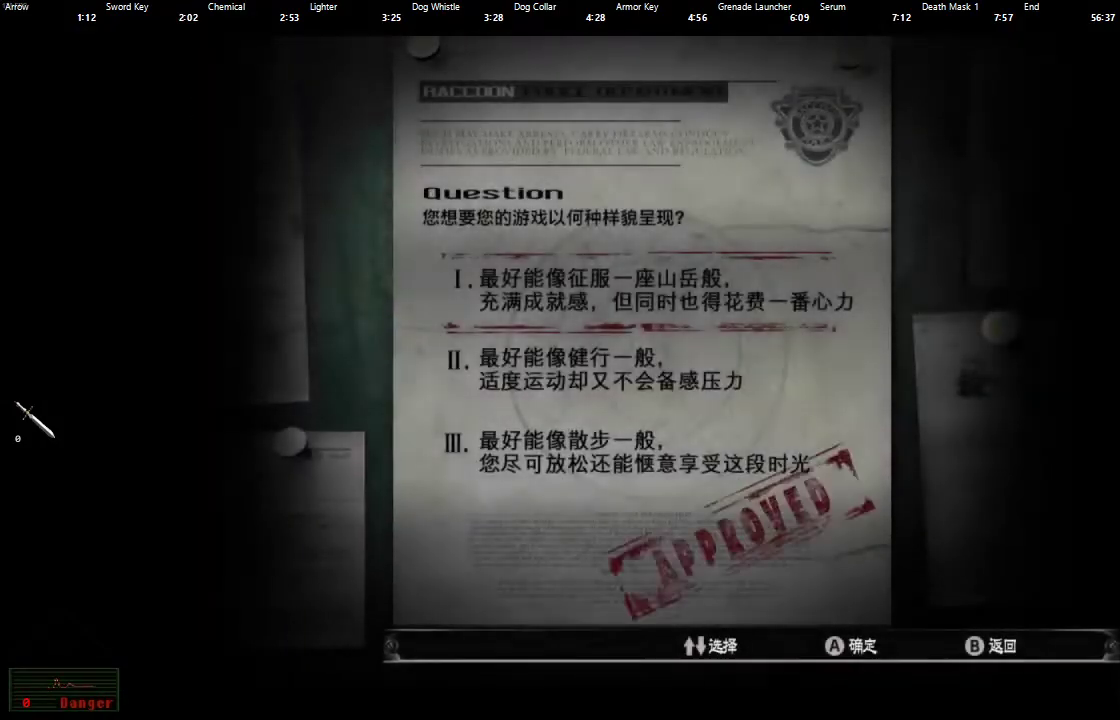
{"buttons": [], "left_stick": "center", "right_stick": "center", "events": [[83, "A", "up"]]}
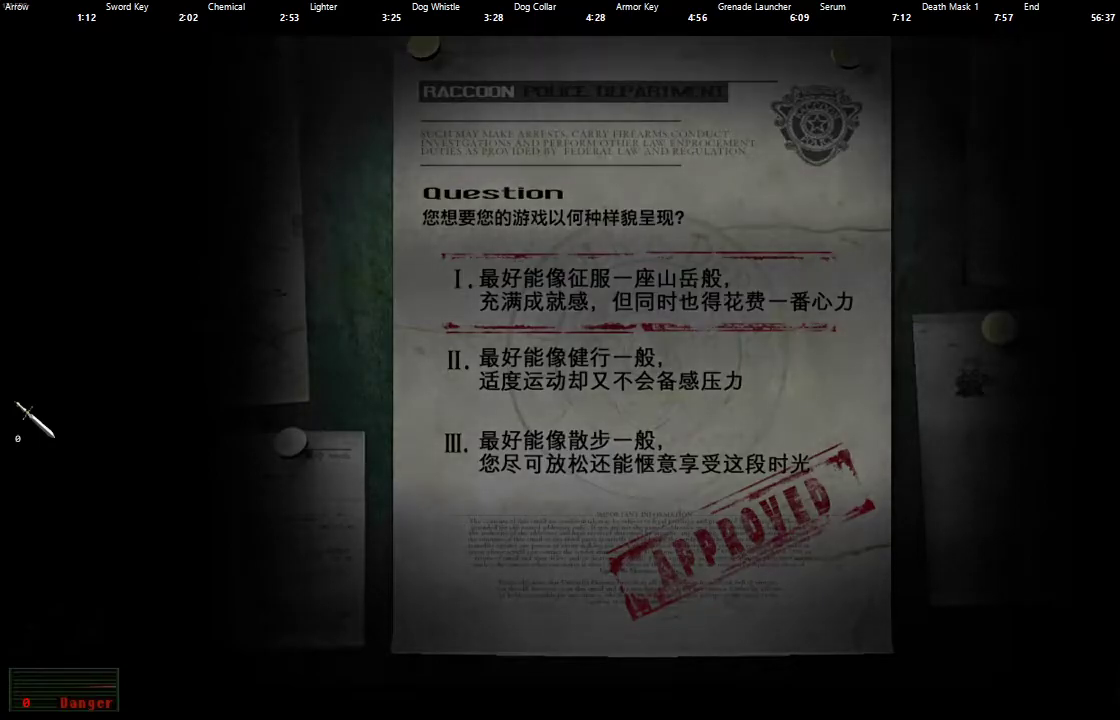
{"buttons": [], "left_stick": "center", "right_stick": "center", "events": []}
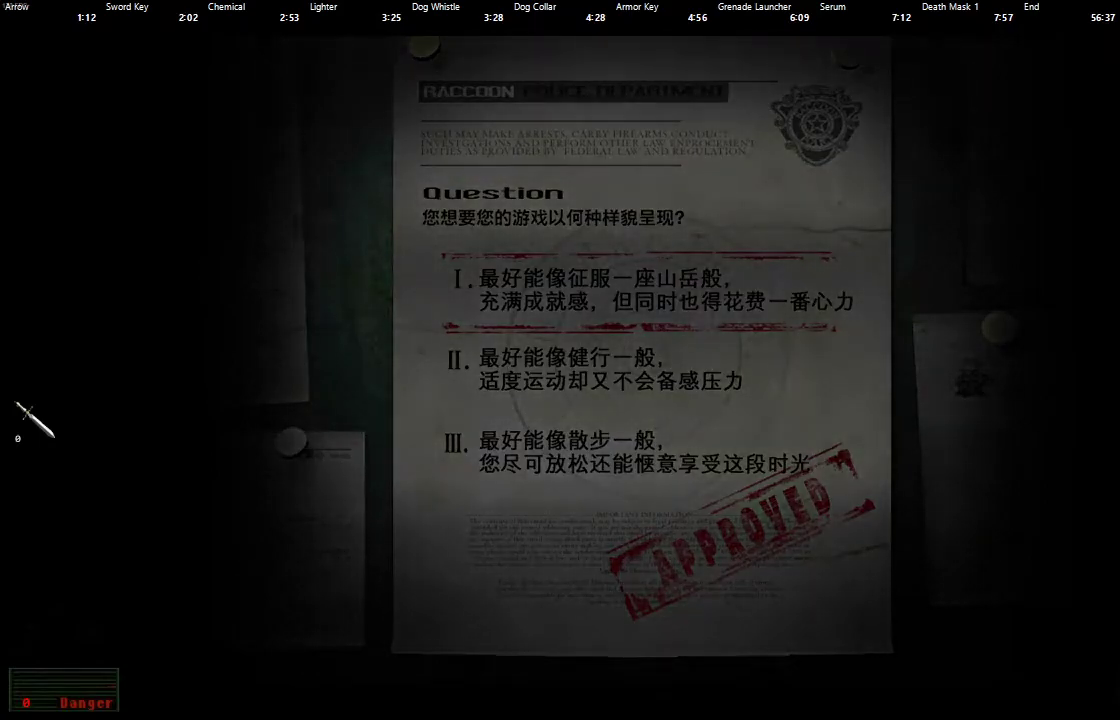
{"buttons": [], "left_stick": "center", "right_stick": "center", "events": []}
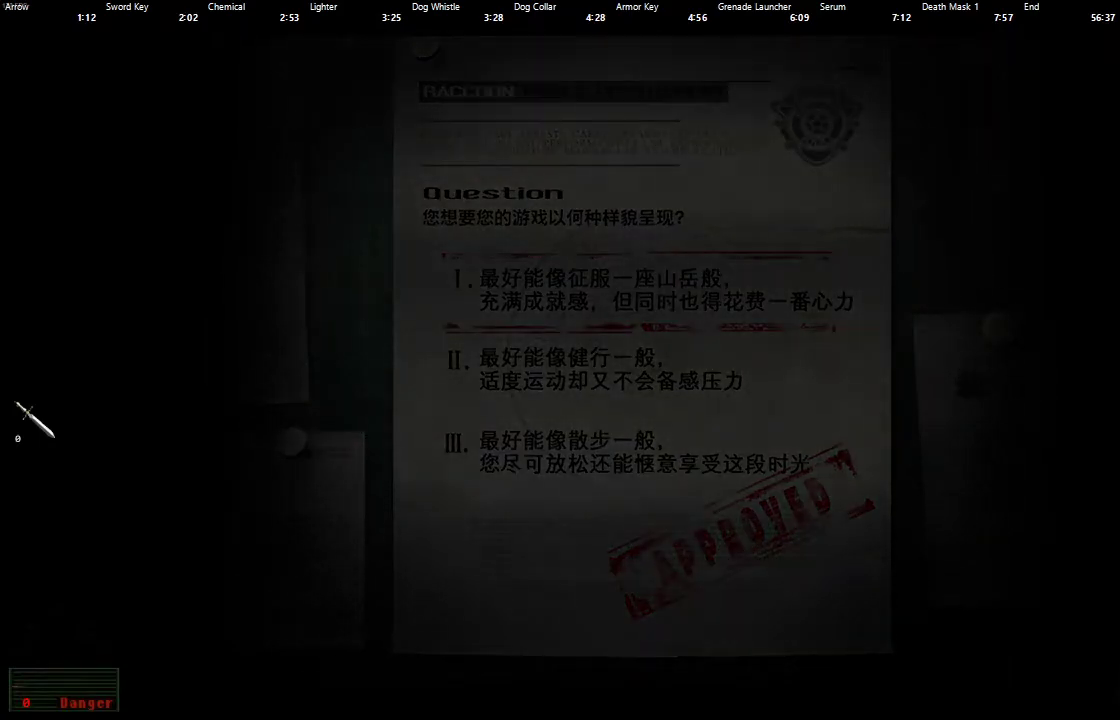
{"buttons": [], "left_stick": "center", "right_stick": "center", "events": []}
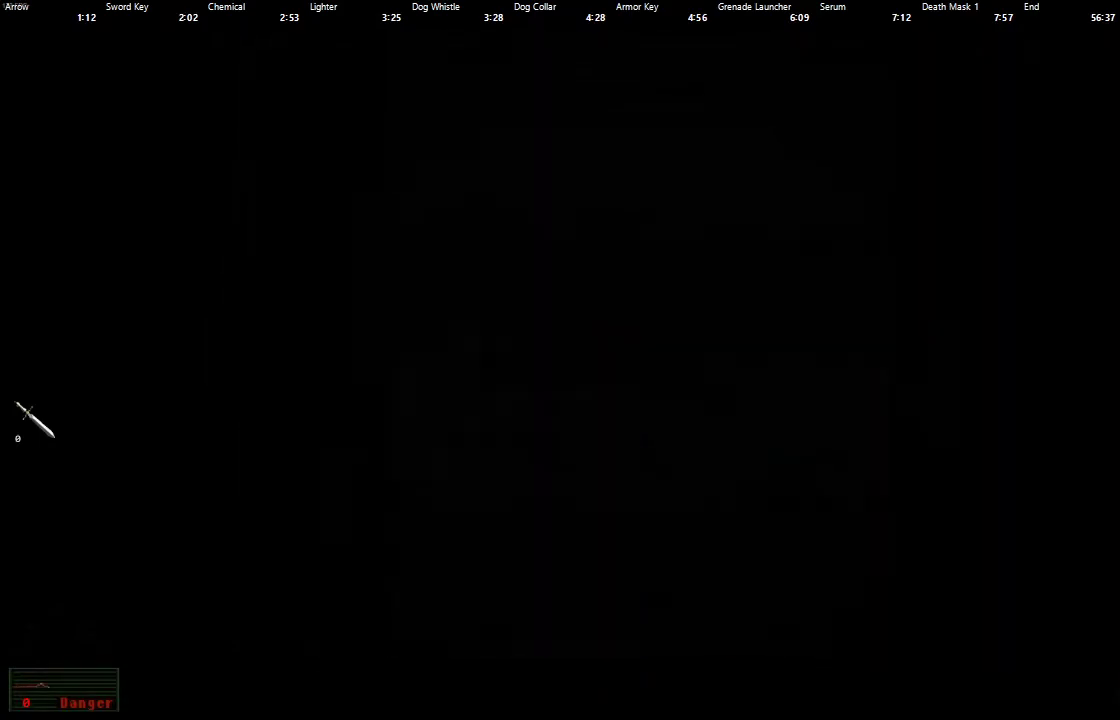
{"buttons": ["DPAD_LEFT"], "left_stick": "center", "right_stick": "center", "events": [[500, "DPAD_LEFT", "down"]]}
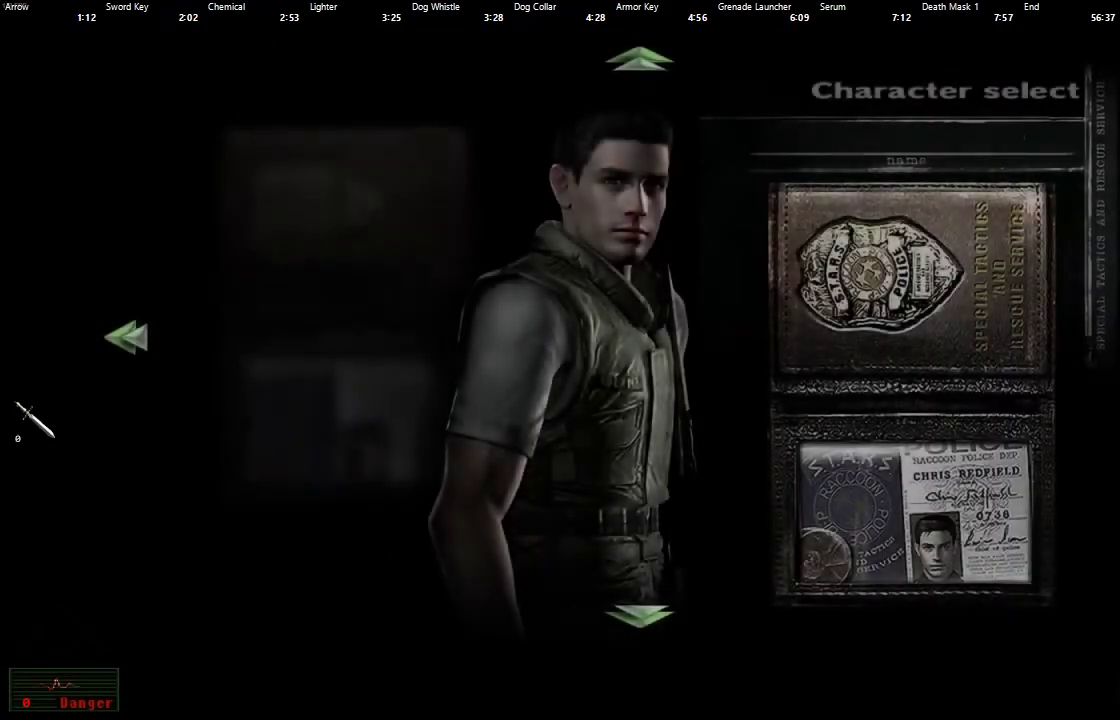
{"buttons": [], "left_stick": "center", "right_stick": "center", "events": [[117, "DPAD_LEFT", "up"]]}
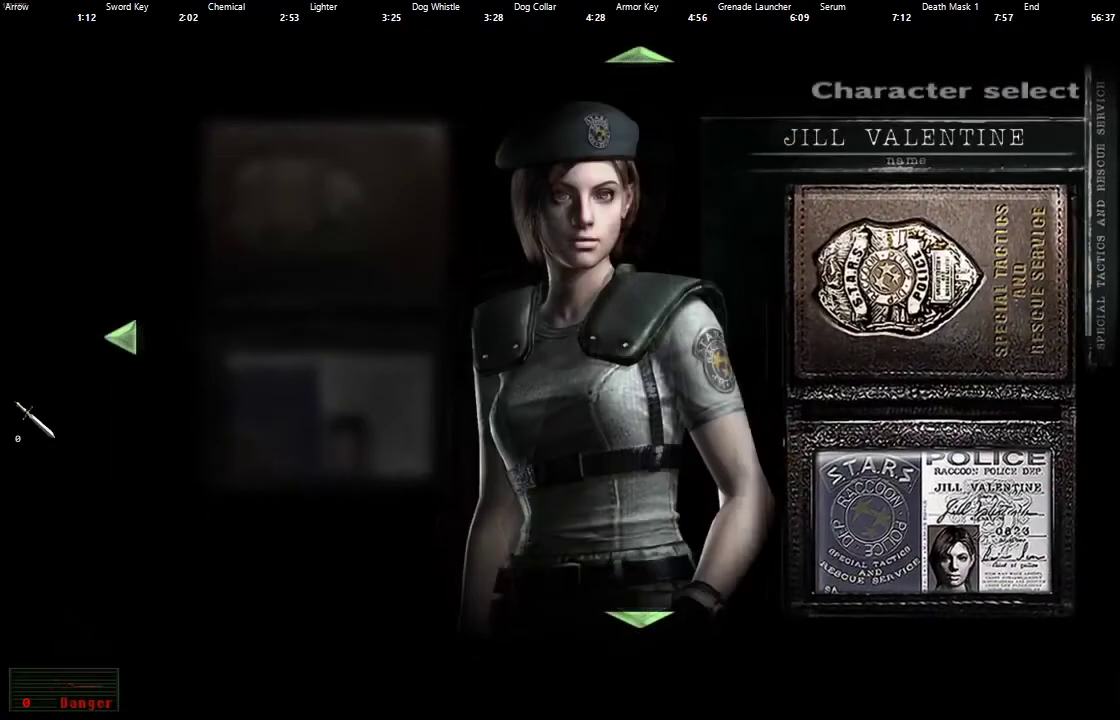
{"buttons": [], "left_stick": "center", "right_stick": "center", "events": [[50, "DPAD_UP", "down"], [217, "DPAD_UP", "up"], [433, "DPAD_UP", "down"], [500, "DPAD_UP", "up"]]}
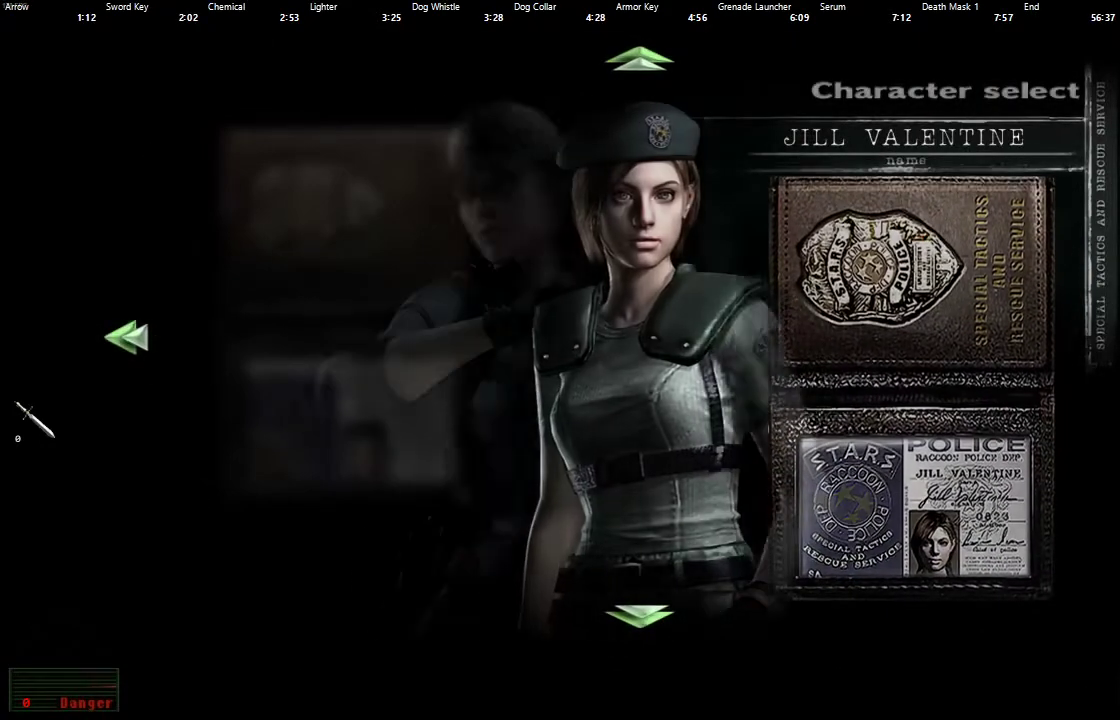
{"buttons": ["A"], "left_stick": "center", "right_stick": "center", "events": [[400, "A", "down"]]}
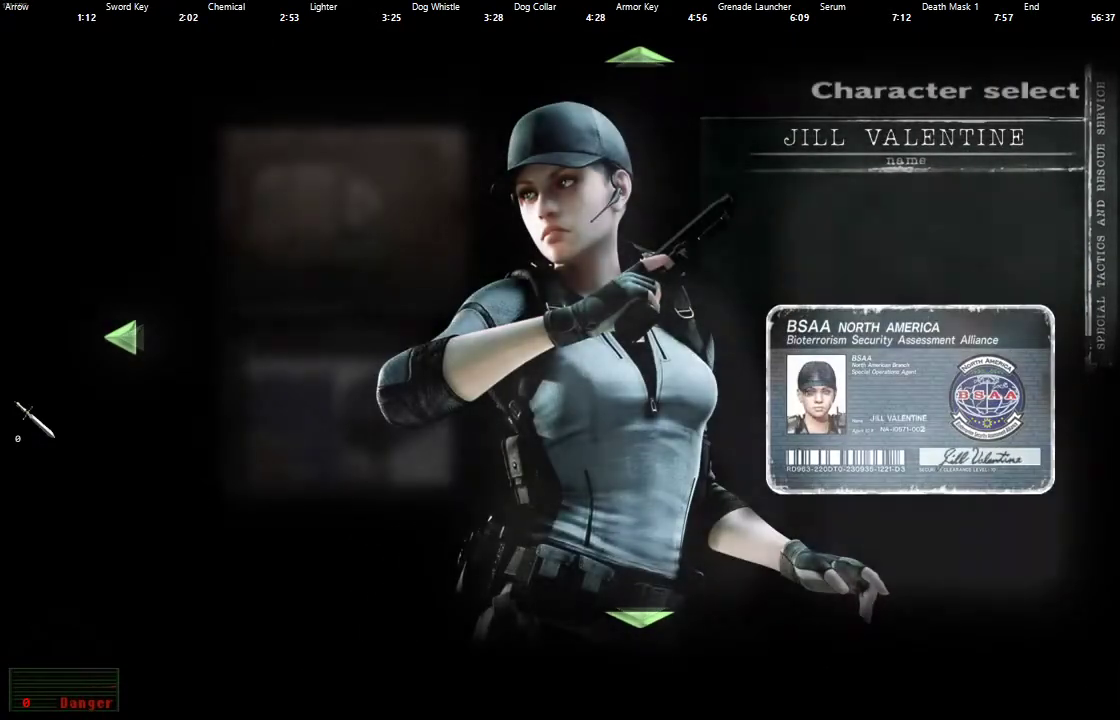
{"buttons": [], "left_stick": "center", "right_stick": "center", "events": [[33, "A", "up"]]}
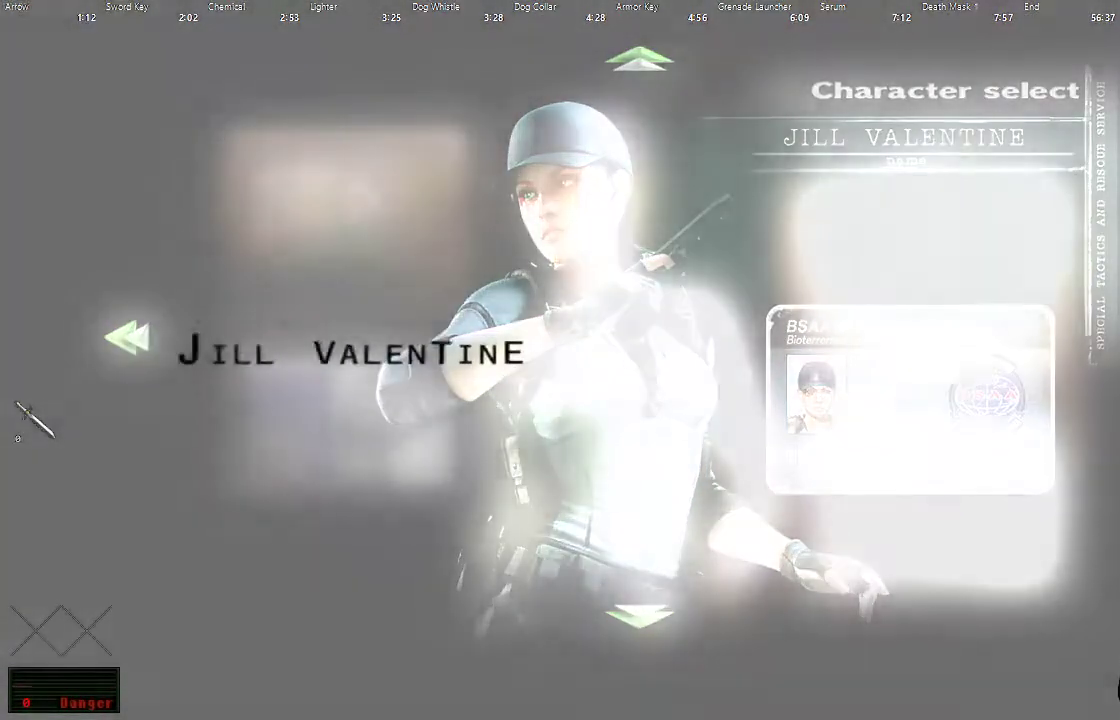
{"buttons": [], "left_stick": "center", "right_stick": "center", "events": [[133, "START", "down"], [200, "START", "up"], [300, "START", "down"], [350, "START", "up"], [450, "START", "down"], [500, "START", "up"]]}
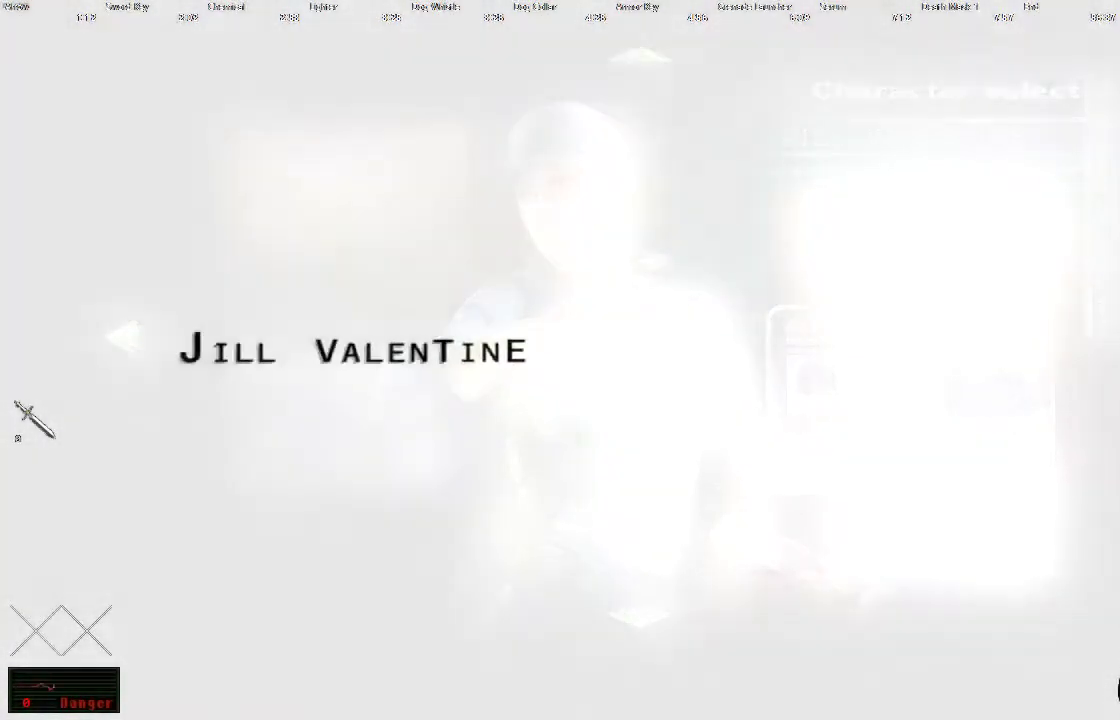
{"buttons": ["START"], "left_stick": "center", "right_stick": "center"}
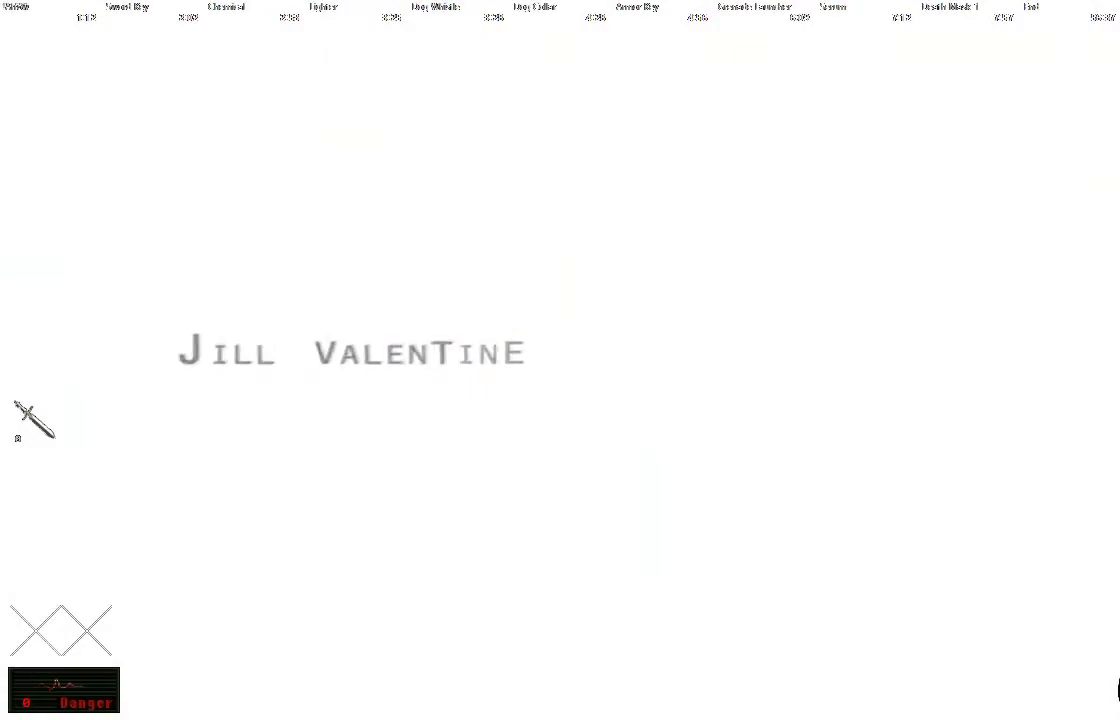
{"buttons": ["START"], "left_stick": "center", "right_stick": "center"}
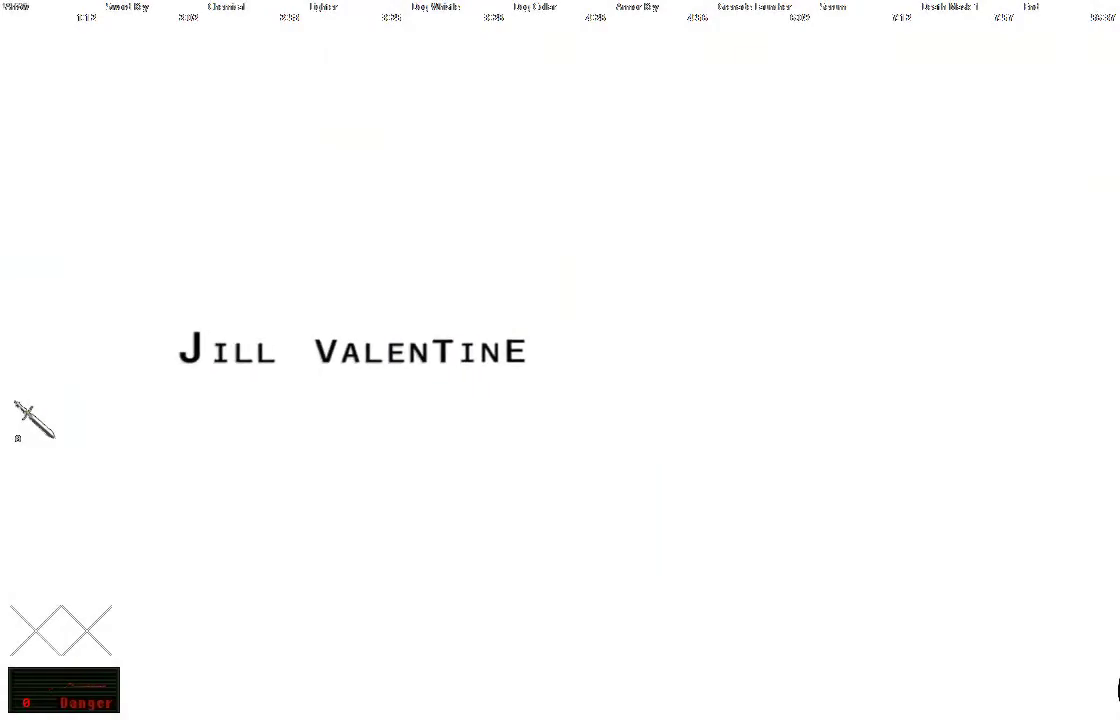
{"buttons": [], "left_stick": "center", "right_stick": "center", "events": [[67, "START", "up"], [117, "START", "down"], [183, "START", "up"], [400, "START", "down"], [450, "START", "up"]]}
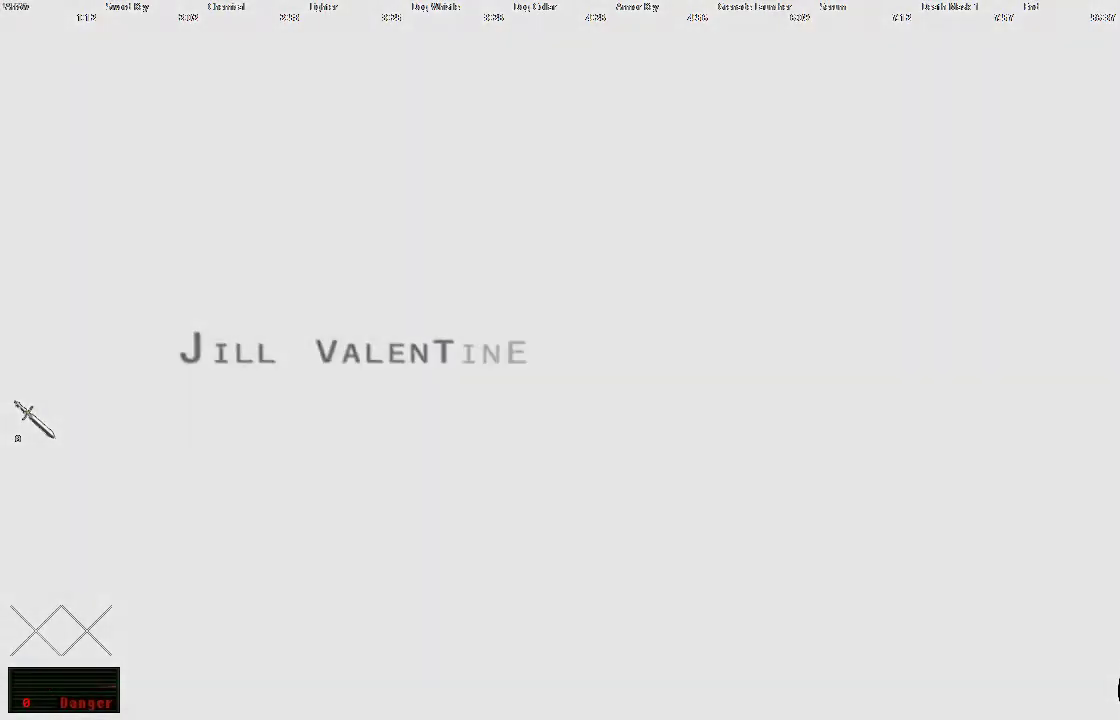
{"buttons": [], "left_stick": "center", "right_stick": "center", "events": [[33, "START", "down"], [100, "START", "up"], [167, "START", "down"], [217, "START", "up"], [300, "START", "down"], [367, "START", "up"], [433, "START", "down"], [500, "START", "up"]]}
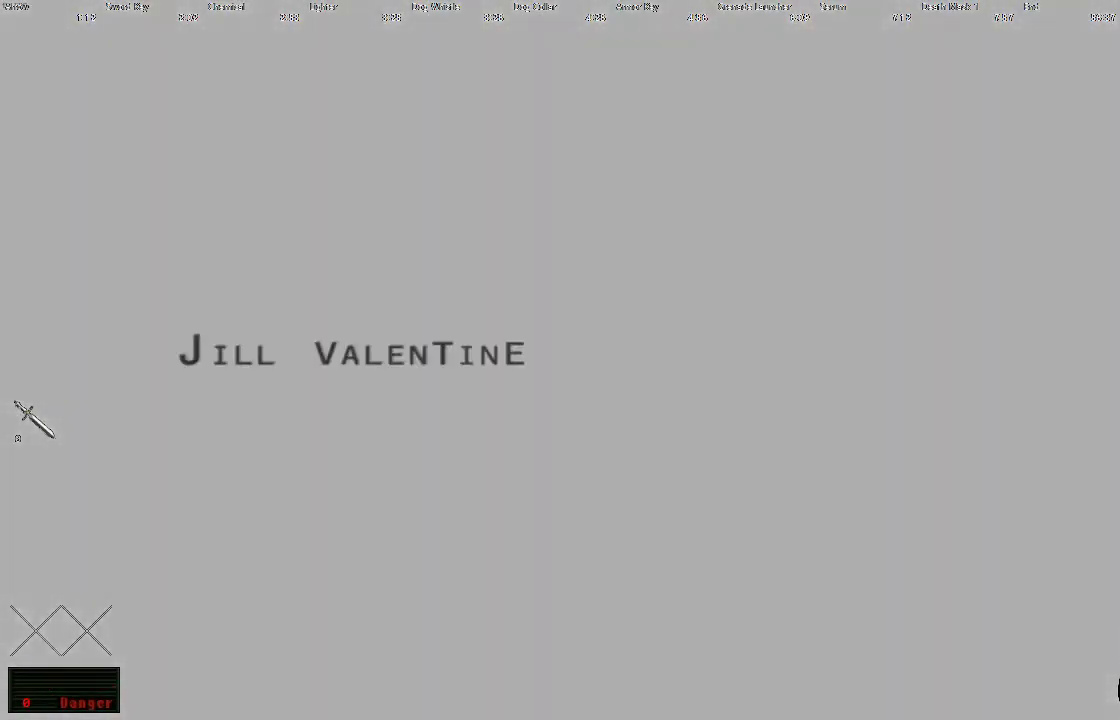
{"buttons": ["START"], "left_stick": "center", "right_stick": "center"}
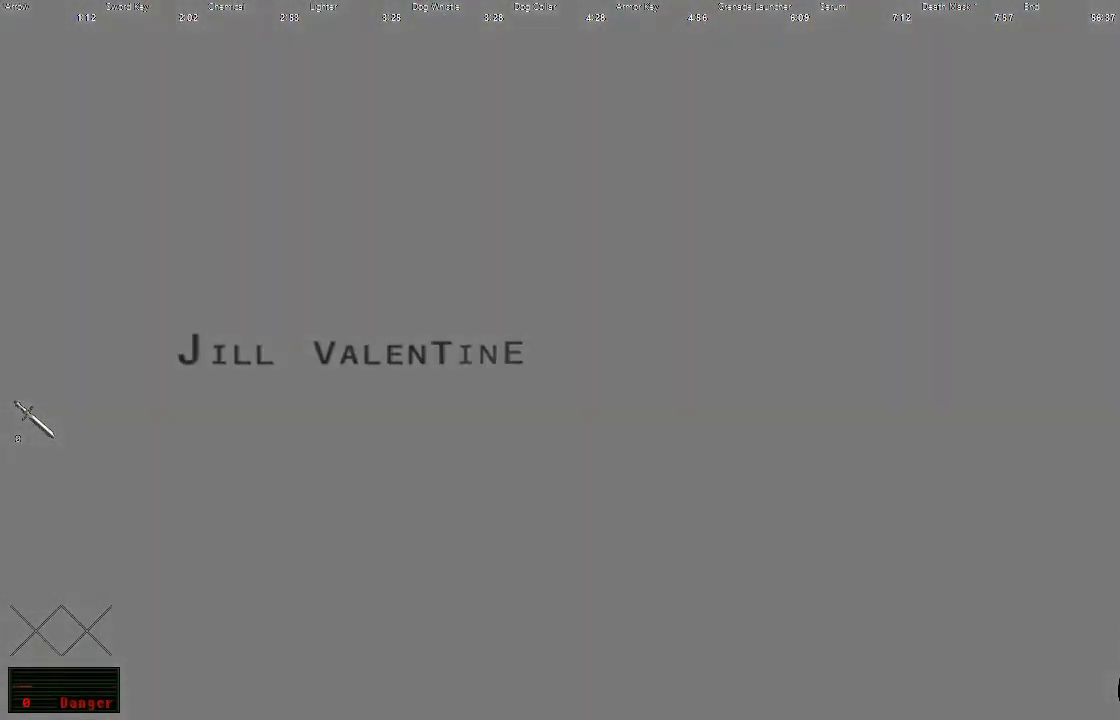
{"buttons": [], "left_stick": "center", "right_stick": "center"}
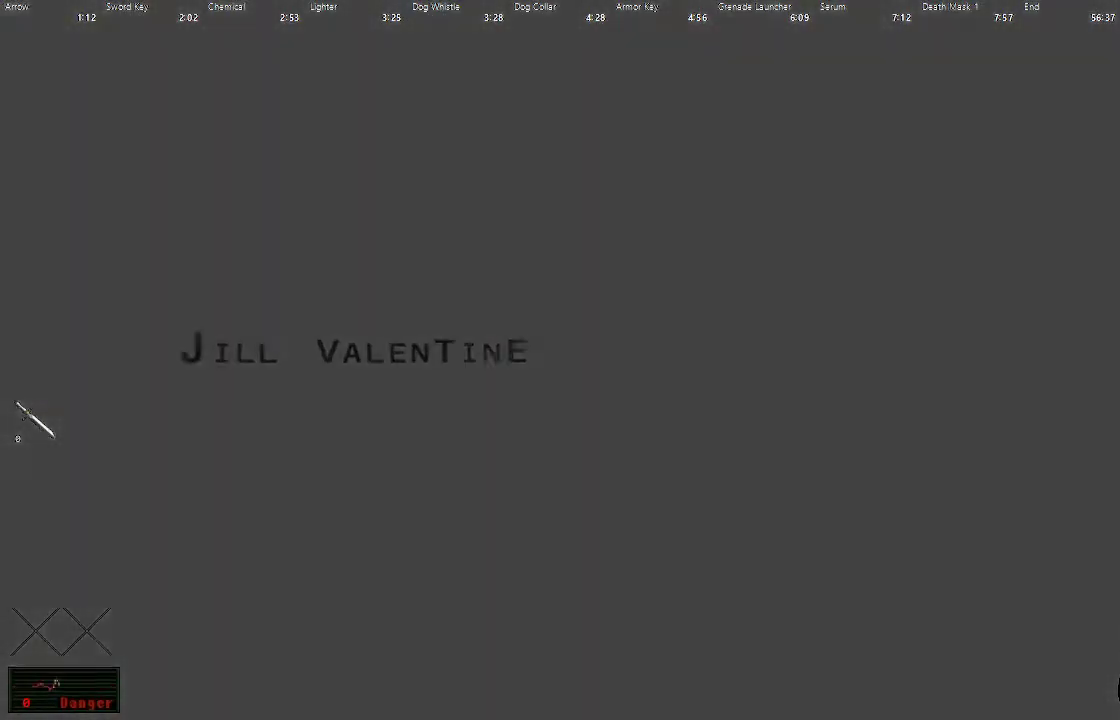
{"buttons": [], "left_stick": "center", "right_stick": "center", "events": [[150, "START", "down"], [200, "START", "up"], [417, "START", "down"], [483, "START", "up"]]}
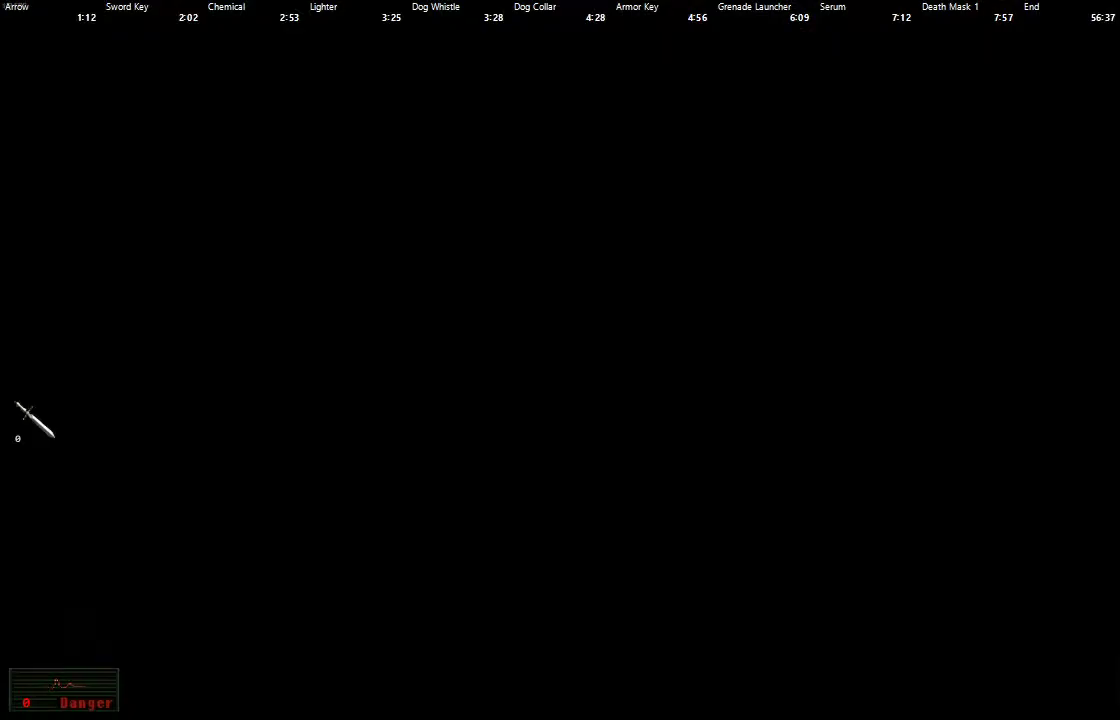
{"buttons": ["START"], "left_stick": "center", "right_stick": "center", "events": [[200, "START", "down"], [250, "START", "up"], [467, "START", "down"]]}
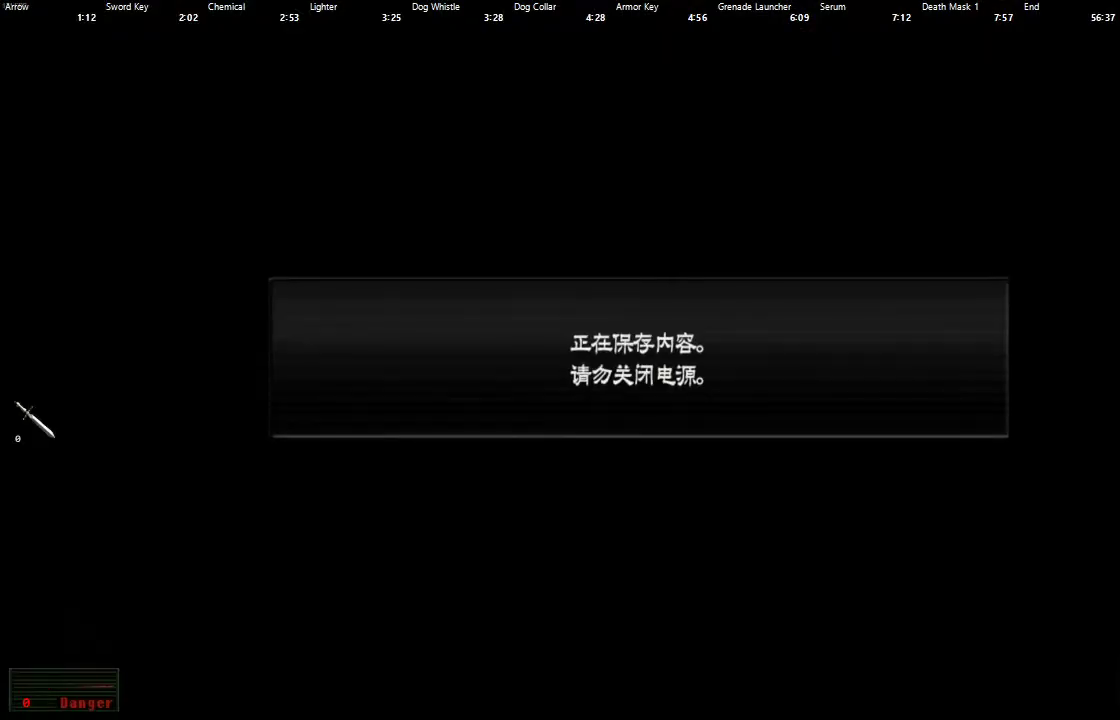
{"buttons": [], "left_stick": "center", "right_stick": "center", "events": [[17, "START", "up"], [100, "START", "down"], [167, "START", "up"], [267, "START", "down"], [317, "START", "up"], [383, "START", "down"], [450, "START", "up"]]}
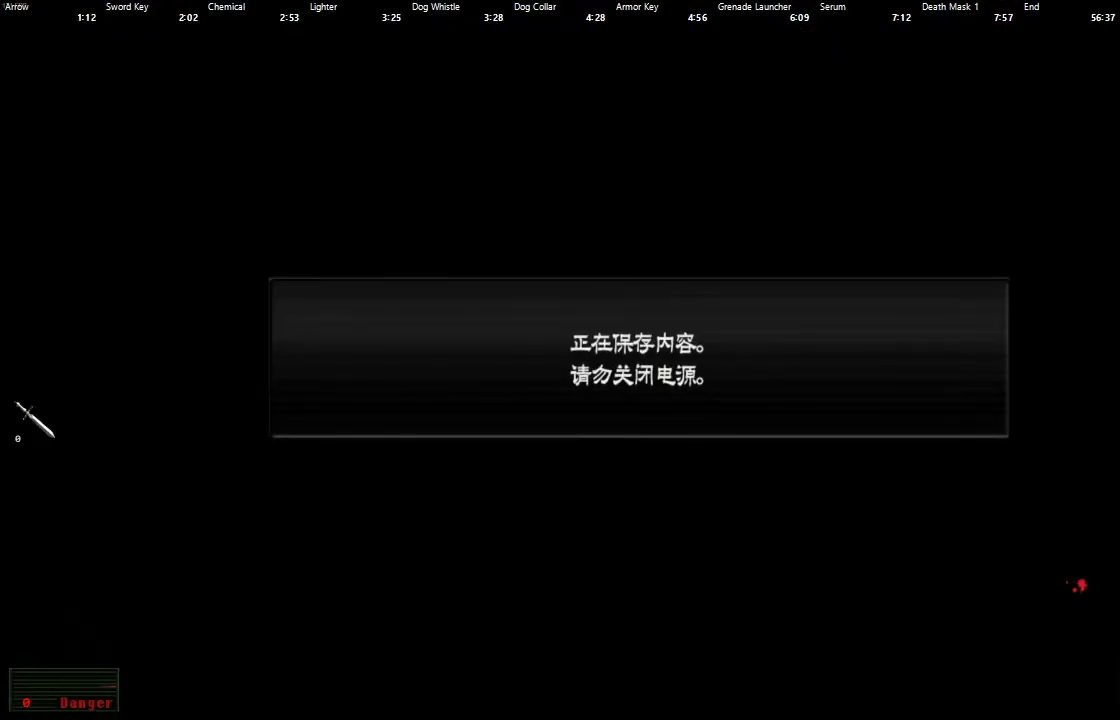
{"buttons": [], "left_stick": "center", "right_stick": "center", "events": [[17, "START", "down"], [67, "START", "up"], [300, "START", "down"], [350, "START", "up"]]}
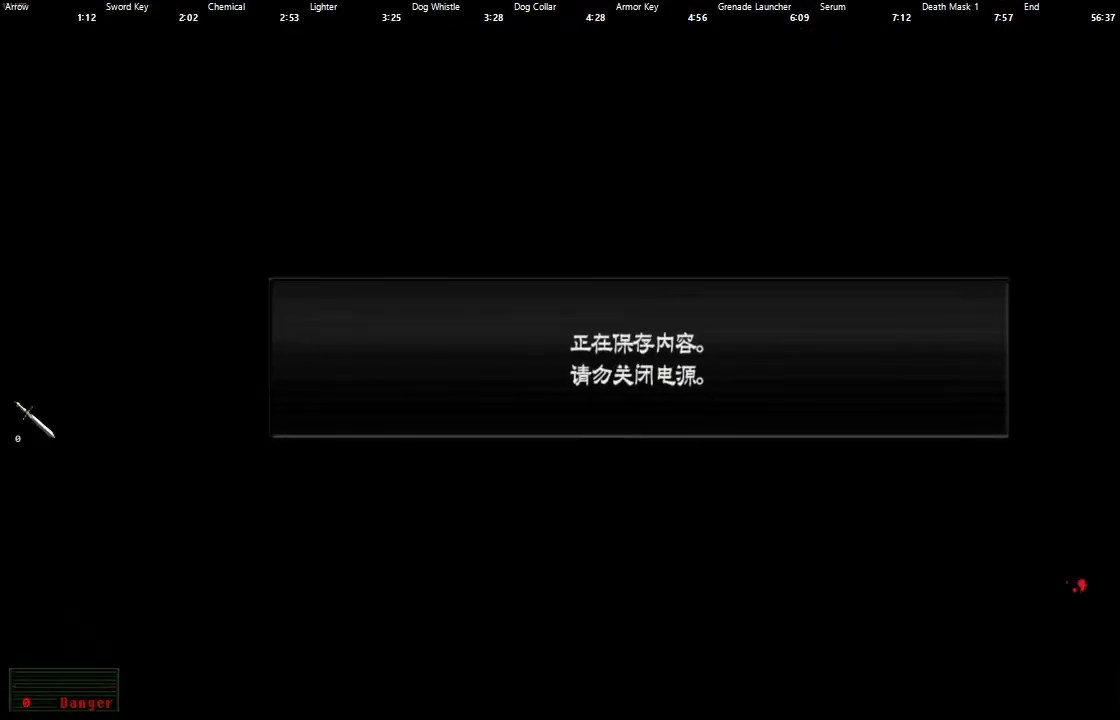
{"buttons": [], "left_stick": "center", "right_stick": "center", "events": [[67, "START", "down"], [150, "START", "up"], [217, "START", "down"], [267, "START", "up"], [350, "START", "down"], [433, "START", "up"]]}
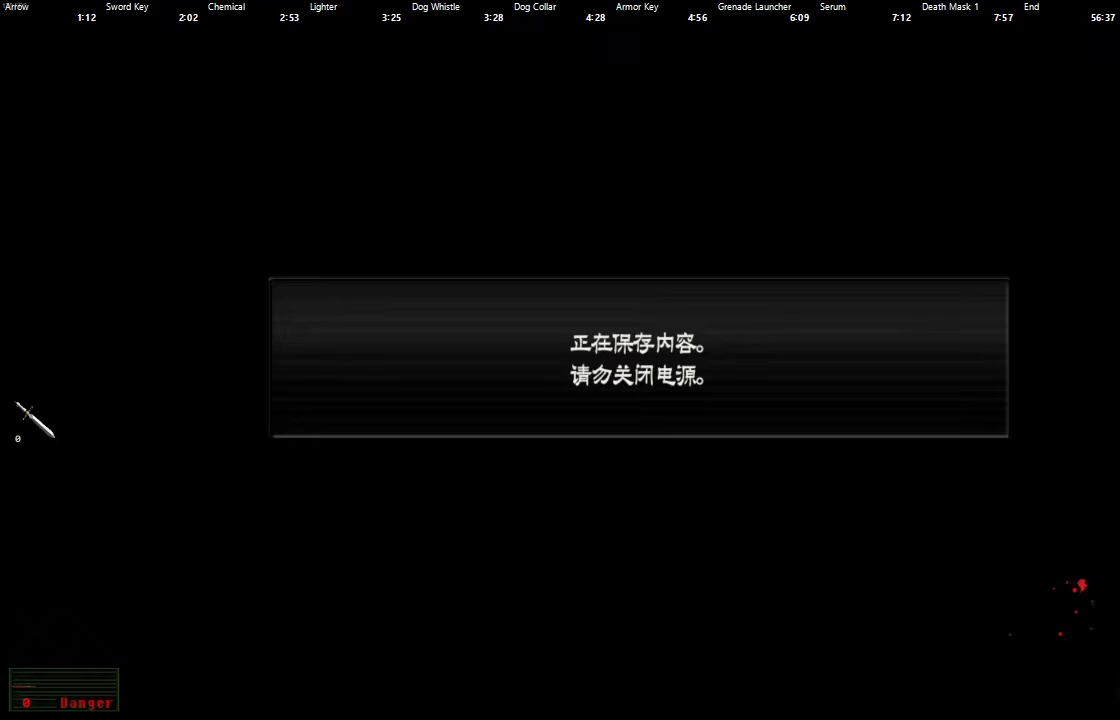
{"buttons": [], "left_stick": "center", "right_stick": "center", "events": [[17, "START", "down"], [67, "START", "up"], [133, "START", "down"], [183, "START", "up"], [300, "START", "down"], [350, "START", "up"]]}
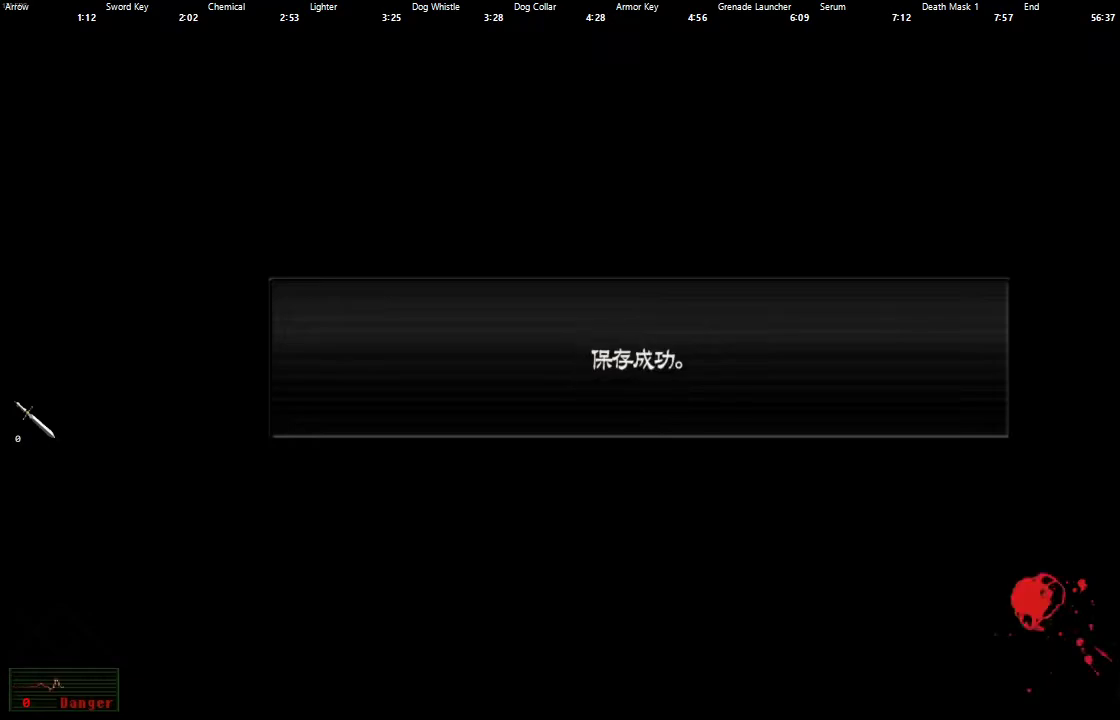
{"buttons": ["START"], "left_stick": "center", "right_stick": "center"}
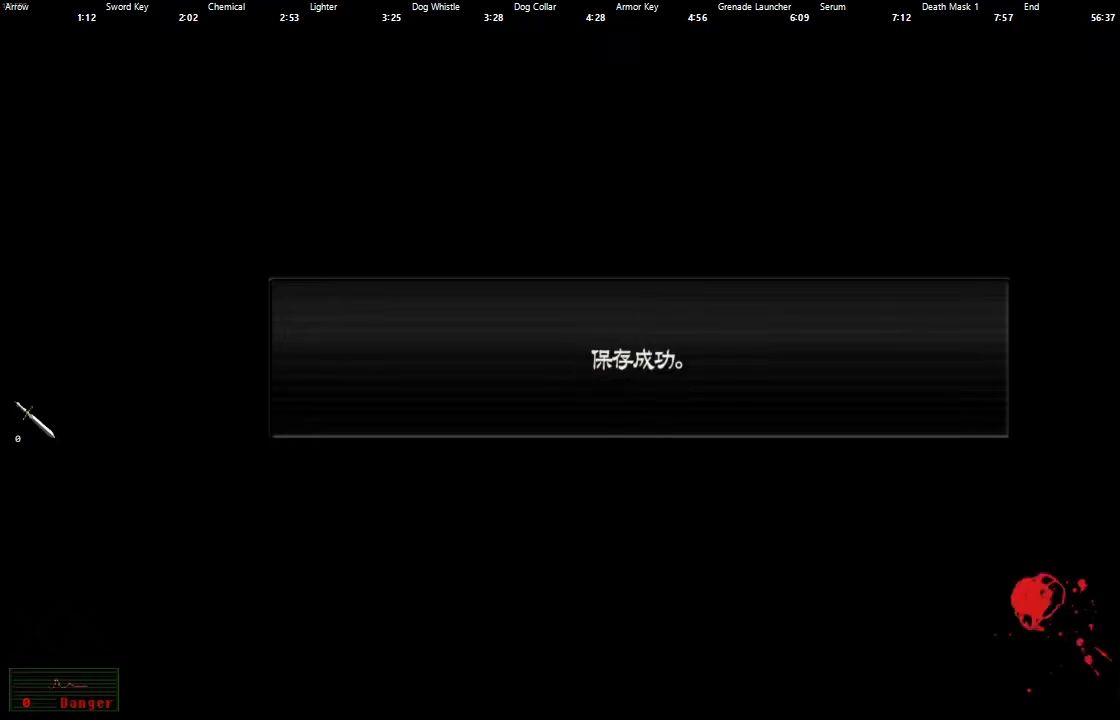
{"buttons": [], "left_stick": "center", "right_stick": "center"}
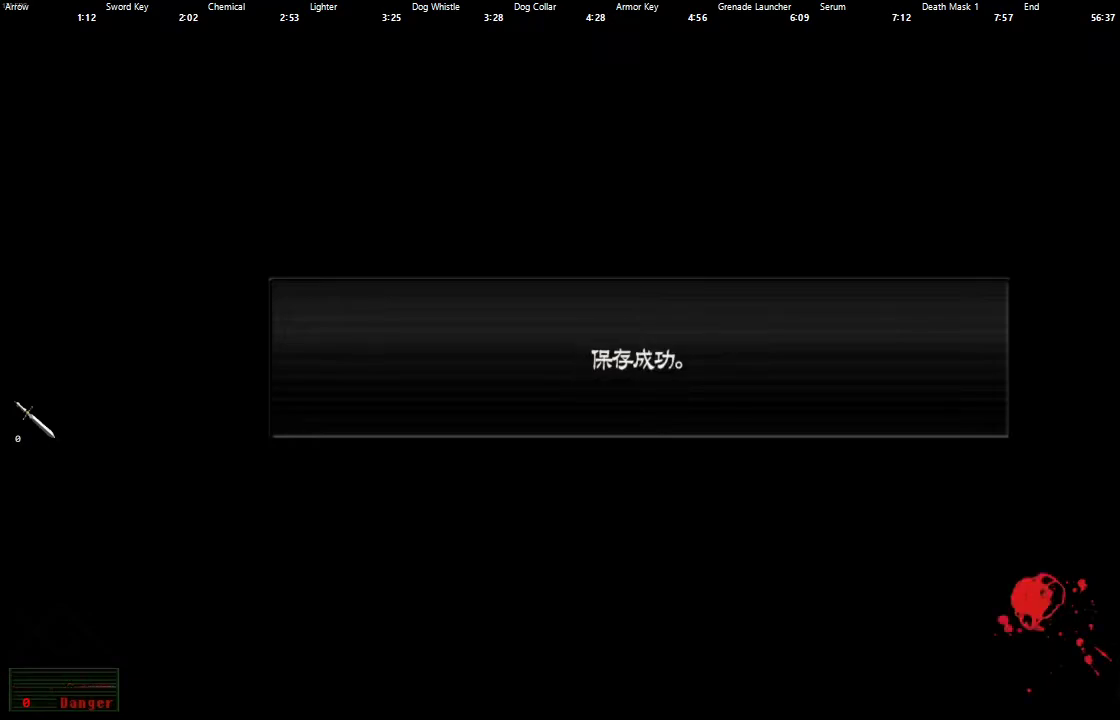
{"buttons": [], "left_stick": "center", "right_stick": "center", "events": [[17, "START", "down"], [67, "START", "up"], [133, "START", "down"], [200, "START", "up"]]}
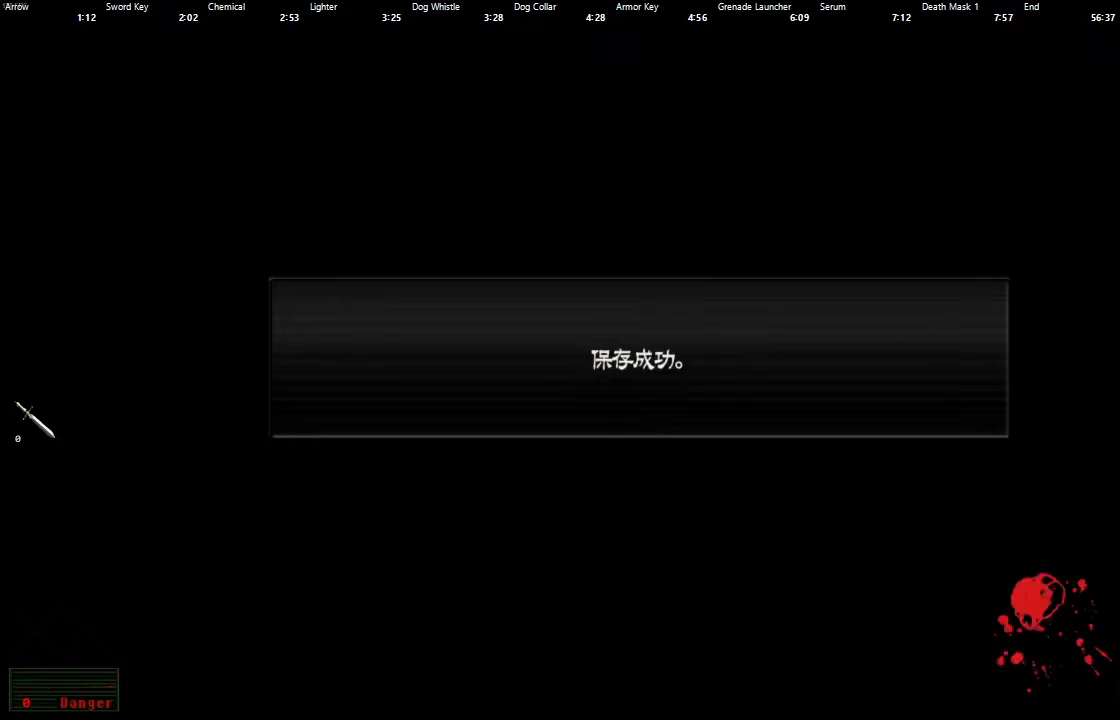
{"buttons": [], "left_stick": "center", "right_stick": "center", "events": [[67, "START", "down"], [117, "START", "up"], [183, "START", "down"], [250, "START", "up"]]}
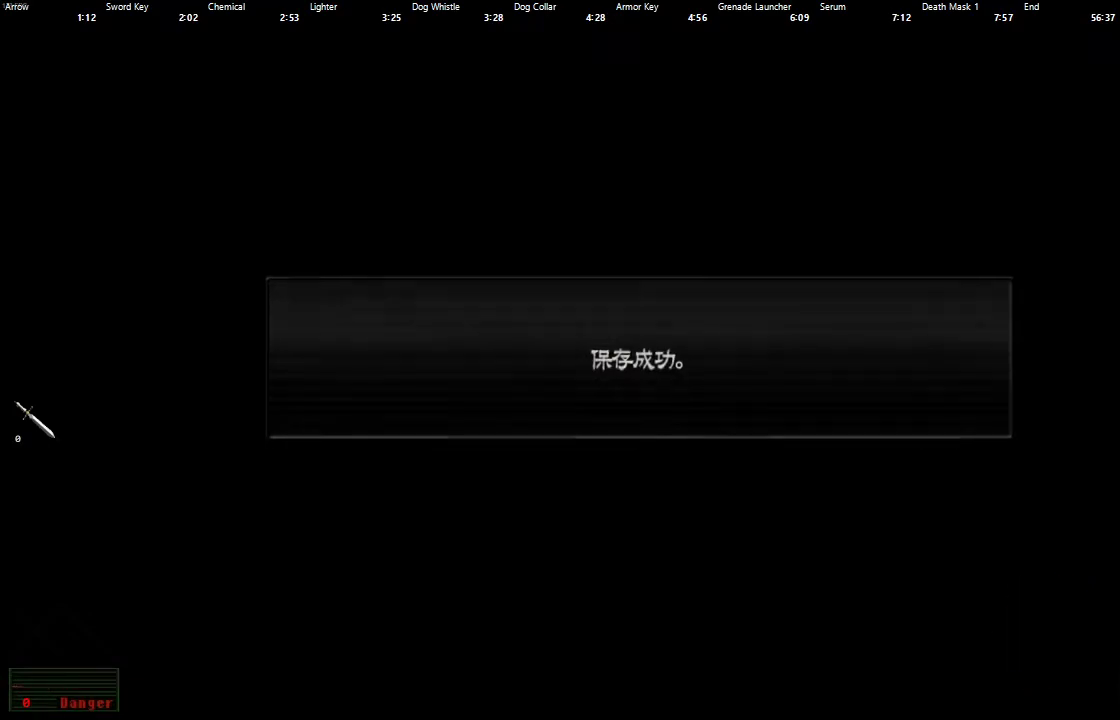
{"buttons": [], "left_stick": "center", "right_stick": "center", "events": [[250, "START", "down"], [300, "START", "up"]]}
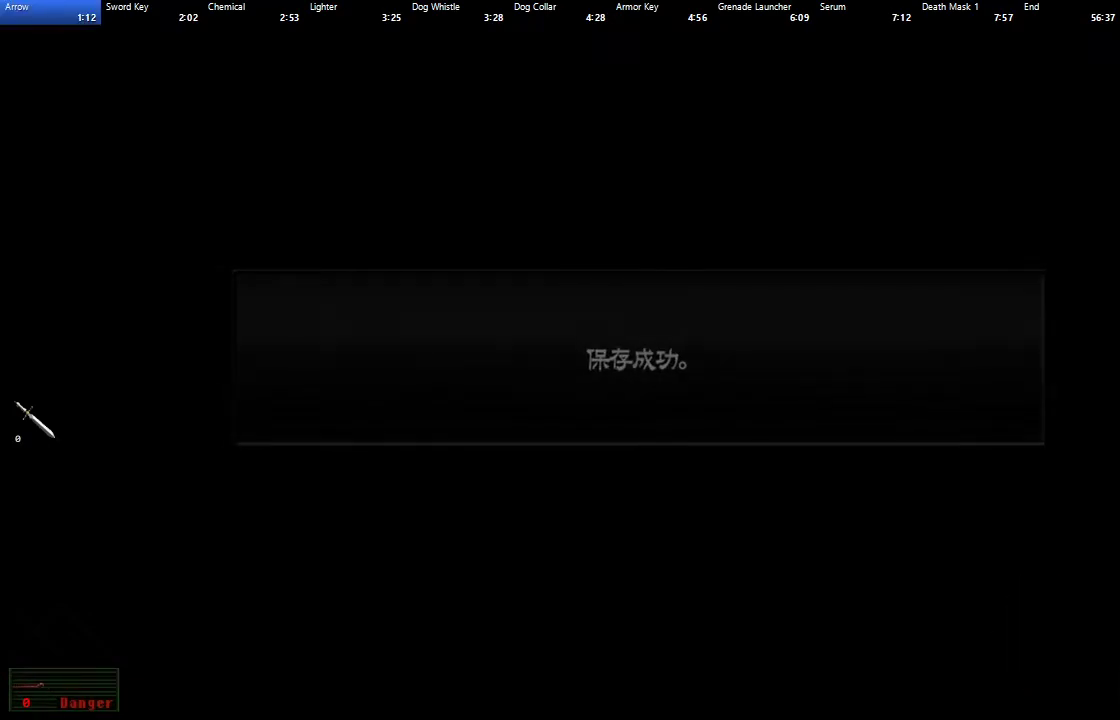
{"buttons": [], "left_stick": "center", "right_stick": "center", "events": [[33, "START", "down"], [83, "START", "up"], [167, "START", "down"], [217, "START", "up"], [433, "START", "down"], [483, "START", "up"]]}
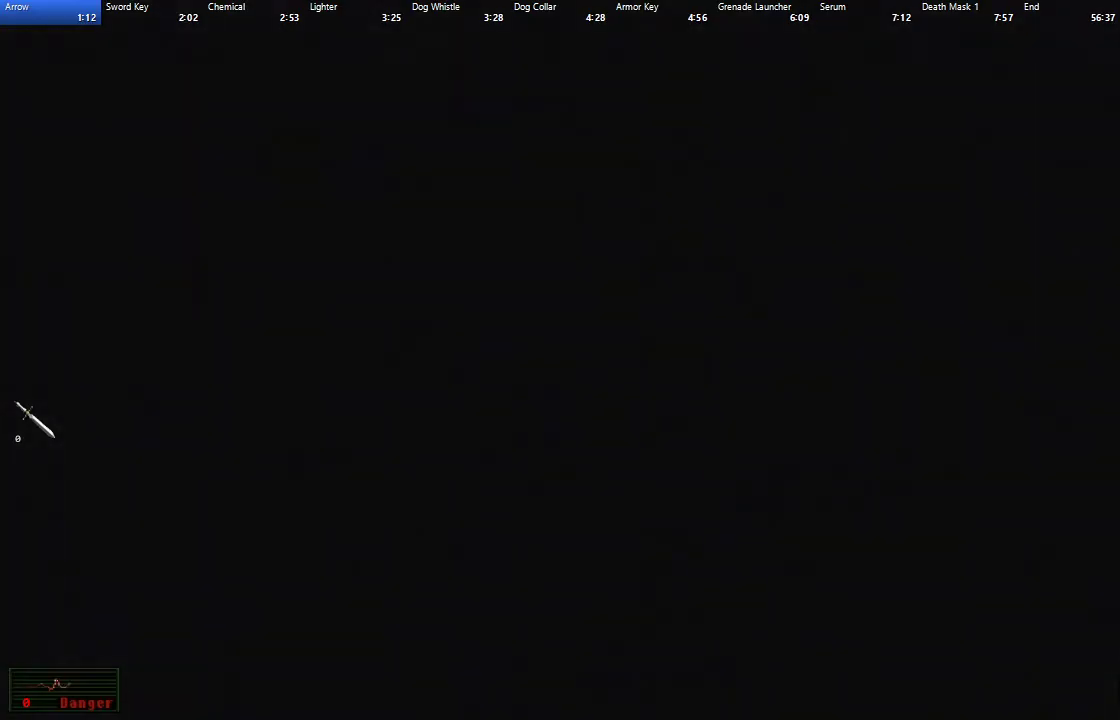
{"buttons": ["START"], "left_stick": "center", "right_stick": "center", "events": [[500, "START", "down"]]}
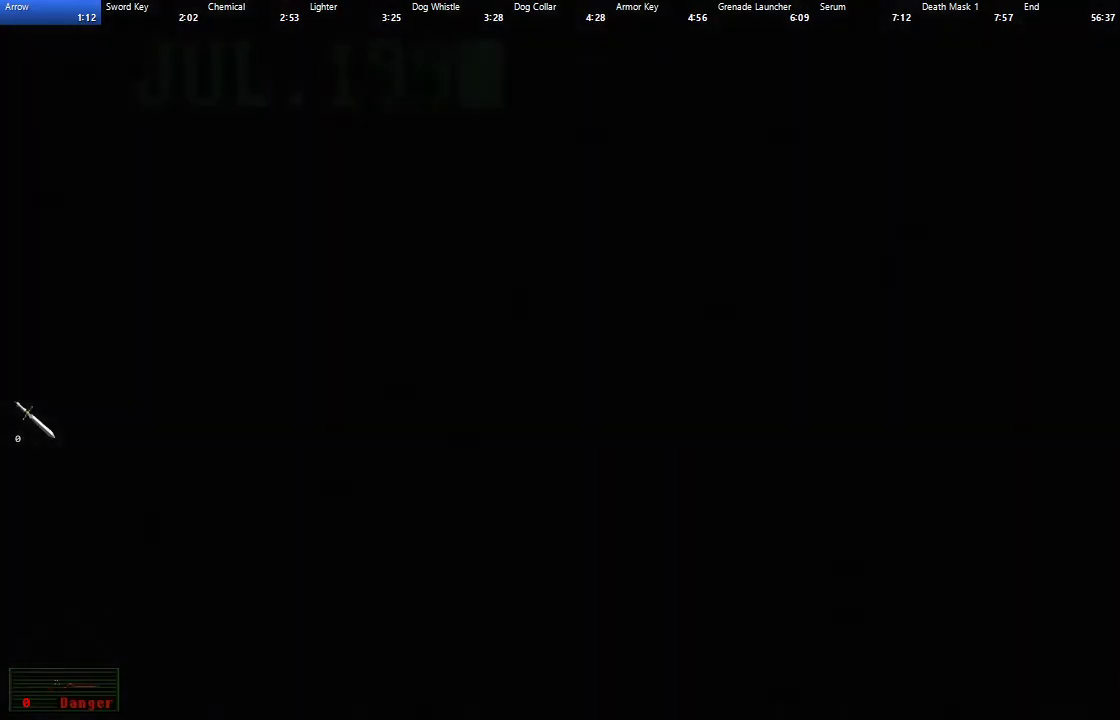
{"buttons": [], "left_stick": "center", "right_stick": "center", "events": [[50, "START", "up"], [133, "START", "down"], [183, "START", "up"], [400, "START", "down"], [450, "START", "up"]]}